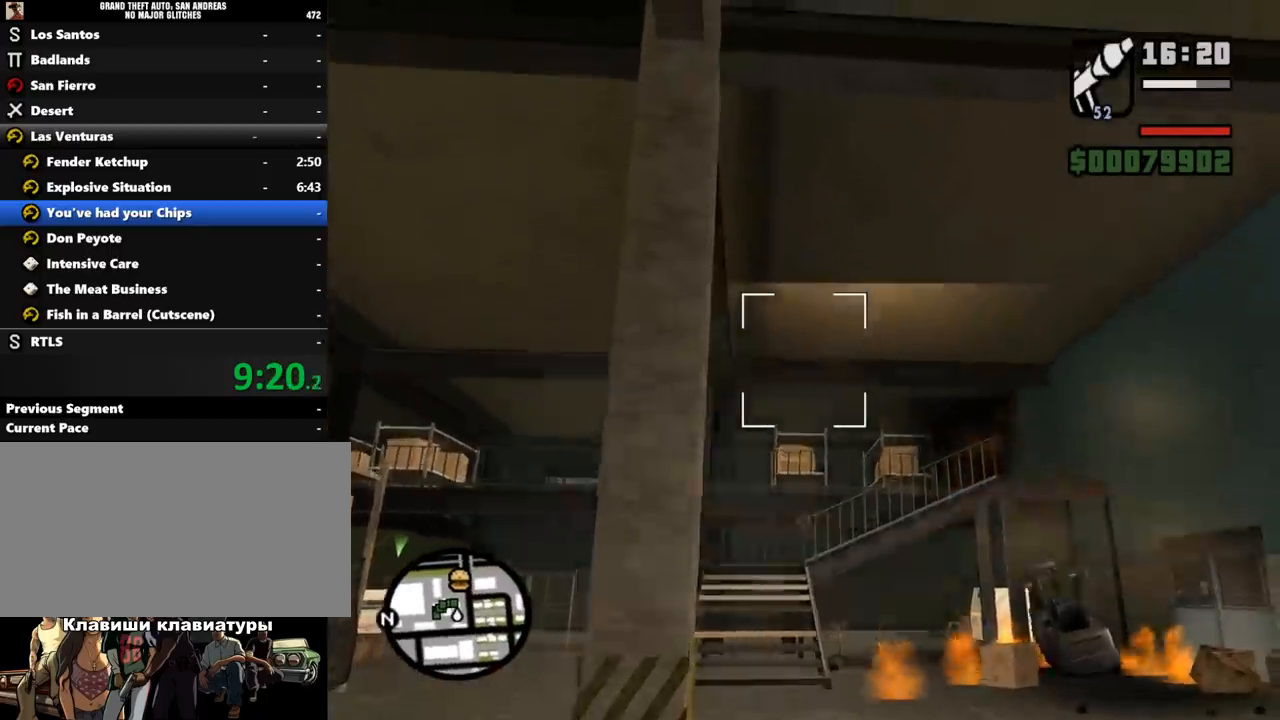
Gameplay with keyboard and mouse; each line is a JSON object with the keys and mouse buttons held at the frame after it. "events" lists presses ("down") and releases ("up") of ".", "/", "0", "1", "2", "3", "4", "5", "6", "7", "8", "9", "a", "alt_l", "alt_r", "b", "backslash", "backspace", "c", "caps_lock", "comma", "ctrl_l", "ctrl_r", "d", "down", "e", "equals", "escape", "f", "f1", "f10", "f11", "f12", "f2", "f3", "f4", "f5", "f6", "f7", "f8", "f9", "g", "h", "i", "j", "k", "l", "lbracket", "left", "m", "minus", "n", "o", "p", "q", "quote", "r", "rbracket", "return", "right", "s", "semicolon", "shift_l", "shift_r", "space", "super", "t", "tab", "tilde", "u", "up", "v", "w", "x", "y", "z", "mouse_left", "mouse_middle", "mouse_right", "mouse_wheel_up" and "mouse_wheel_down" between this image and that frame as [ms after this image, input, new state], when the widget could be followed in between. "mouse_left", "mouse_middle", "mouse_right", "mouse_wheel_up", "mouse_wheel_down" = the "left", "middle", "right", "wheel_up", "wheel_down" buttons of the "mouse" list. No other keys are recorded. Mouse movement is not recorded.
{"keys": ["shift_l", "w"], "mouse": [], "events": [[67, "w", "down"], [133, "mouse_left", "up"], [267, "shift_l", "down"], [300, "d", "up"], [300, "mouse_right", "up"], [400, "e", "down"], [433, "e", "up"]]}
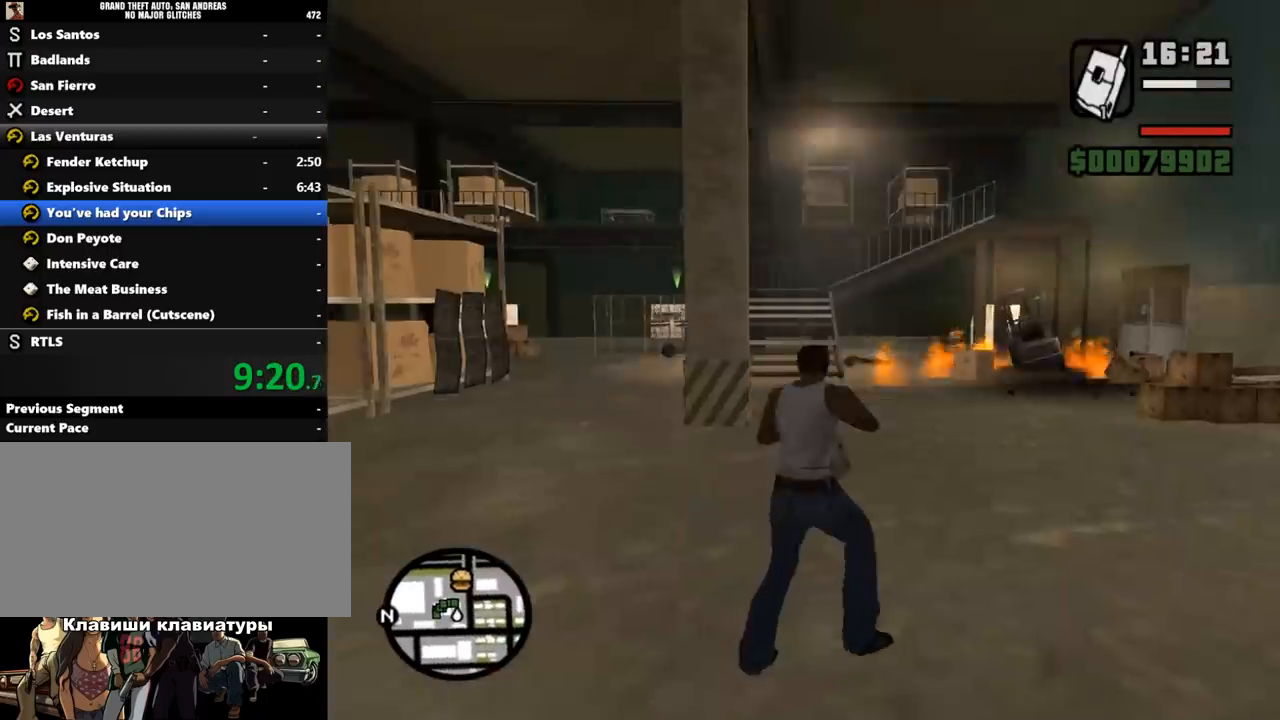
{"keys": ["d", "shift_l", "w"], "mouse": [], "events": [[100, "d", "down"]]}
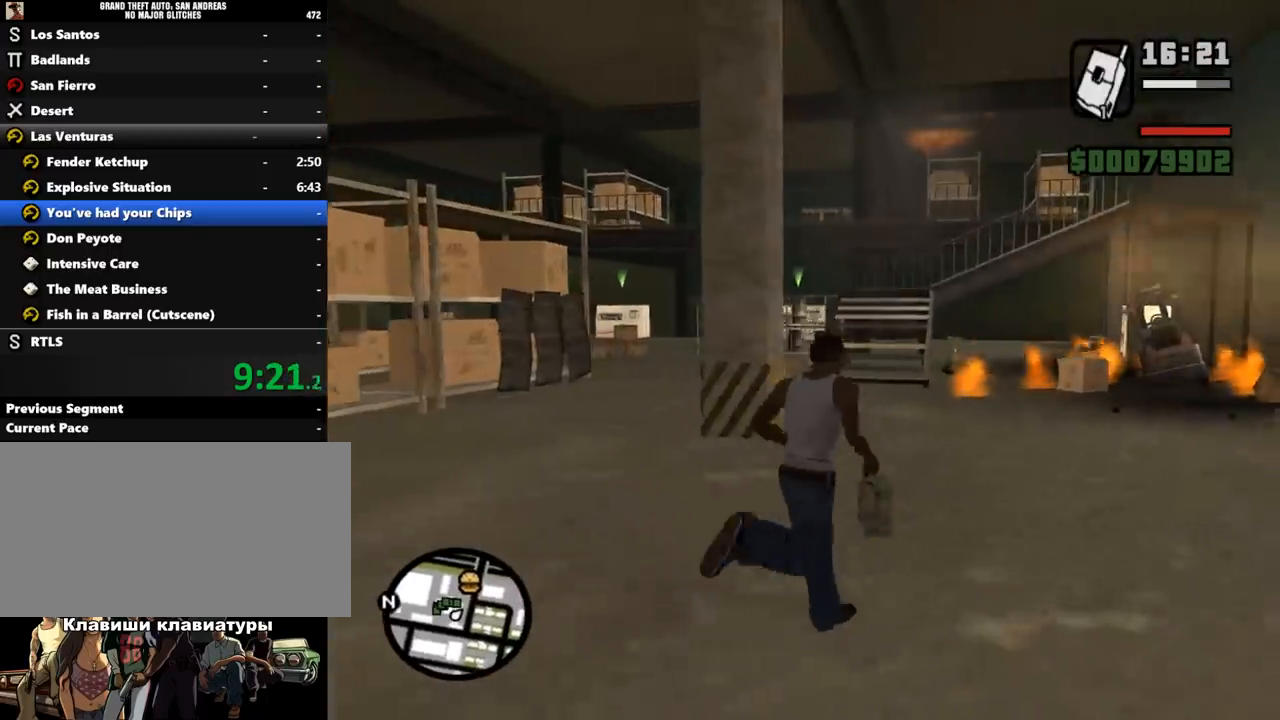
{"keys": ["shift_l", "w"], "mouse": [], "events": [[33, "d", "up"], [67, "shift_l", "up"], [133, "shift_l", "down"], [233, "shift_l", "up"], [300, "shift_l", "down"], [367, "shift_l", "up"], [433, "shift_l", "down"]]}
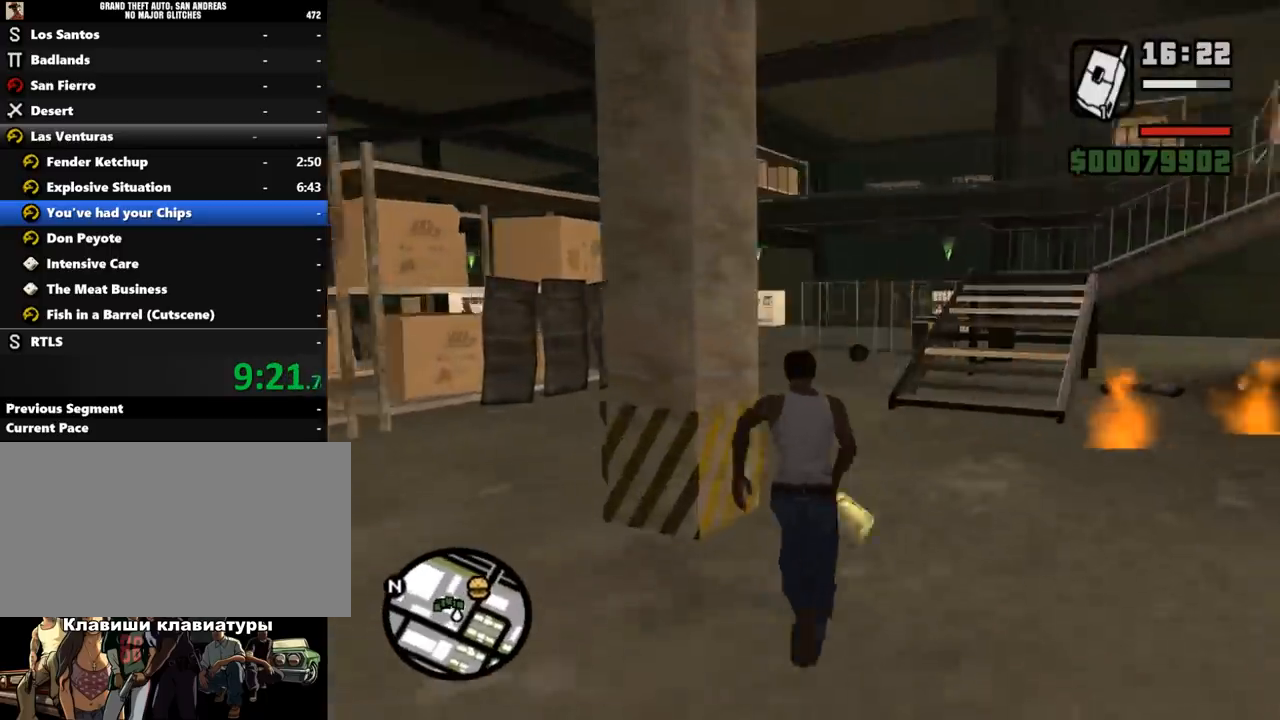
{"keys": ["w"], "mouse": [], "events": [[33, "shift_l", "up"], [133, "shift_l", "down"], [200, "shift_l", "up"], [267, "shift_l", "down"], [333, "shift_l", "up"], [433, "shift_l", "down"], [500, "shift_l", "up"]]}
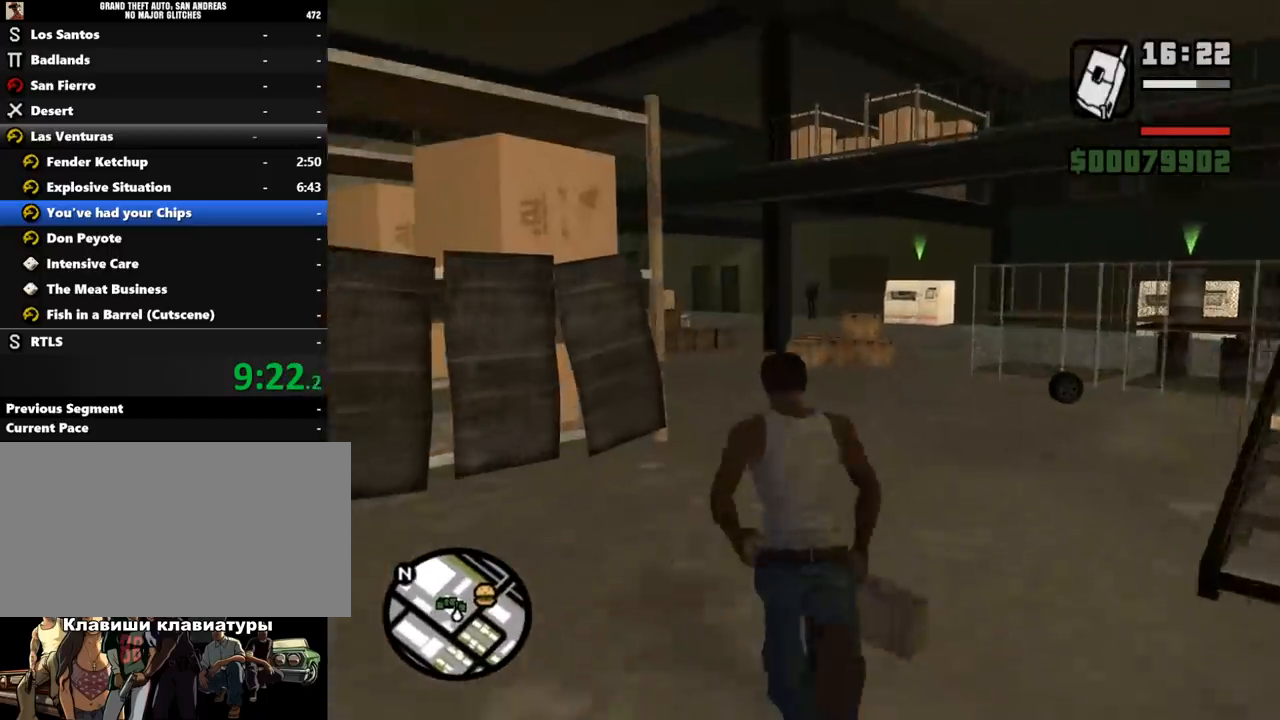
{"keys": [], "mouse": ["right"], "events": [[67, "shift_l", "down"], [233, "q", "down"], [267, "shift_l", "up"], [300, "q", "up"], [367, "mouse_right", "down"], [367, "w", "up"]]}
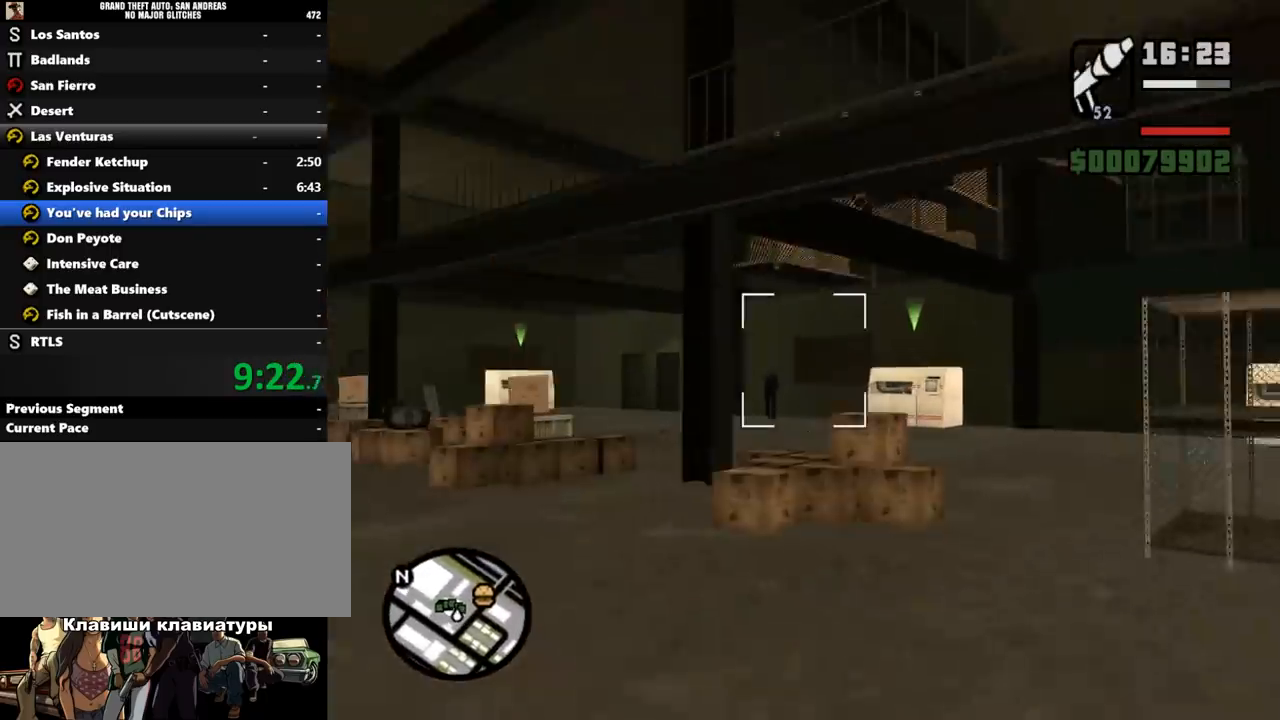
{"keys": ["d"], "mouse": ["left", "right"], "events": [[33, "d", "down"], [433, "mouse_left", "down"]]}
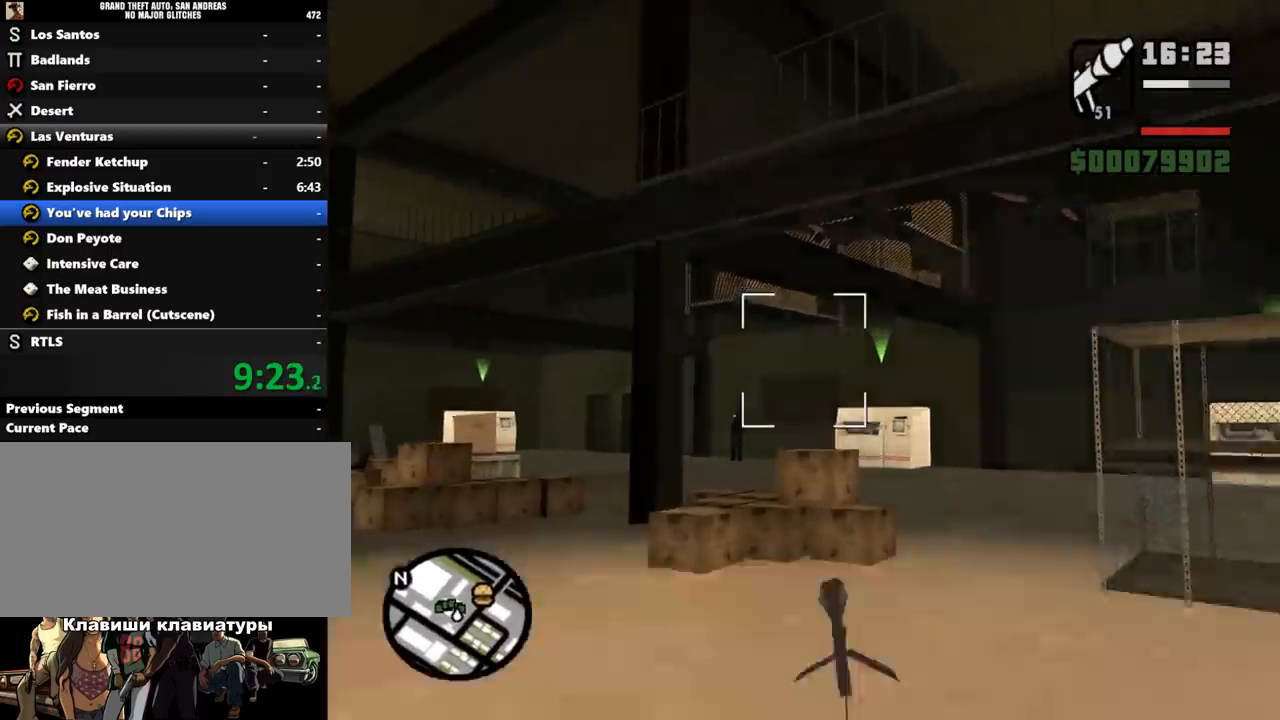
{"keys": ["w"], "mouse": [], "events": [[100, "mouse_left", "up"], [133, "w", "down"], [167, "d", "up"], [367, "mouse_right", "up"]]}
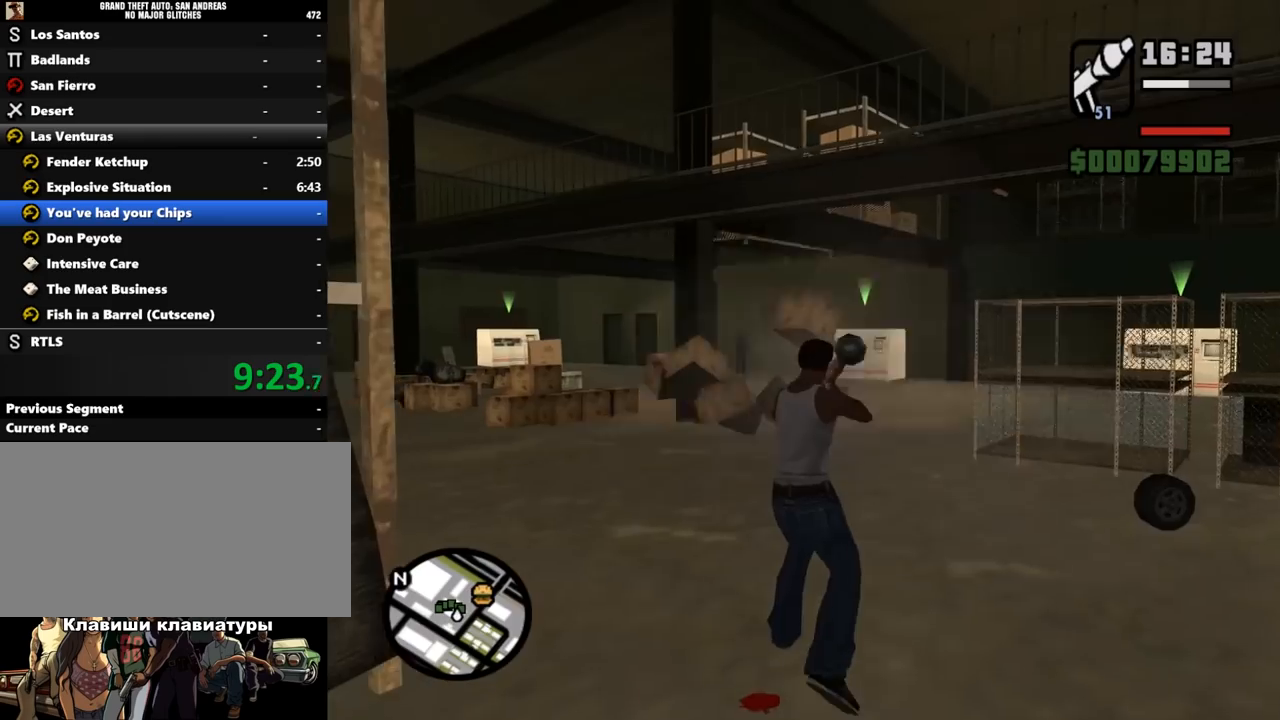
{"keys": ["w"], "mouse": [], "events": [[67, "a", "down"], [333, "a", "up"]]}
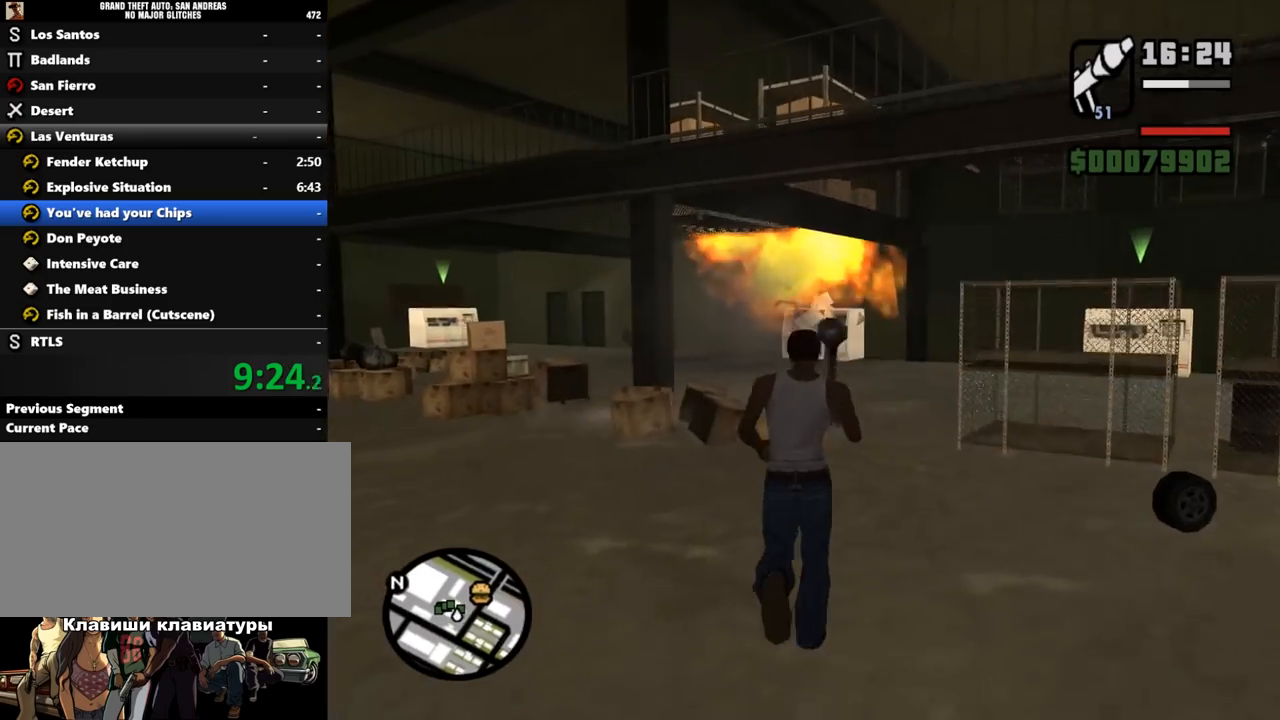
{"keys": ["a", "shift_l", "w"], "mouse": [], "events": [[133, "shift_l", "down"], [167, "a", "down"]]}
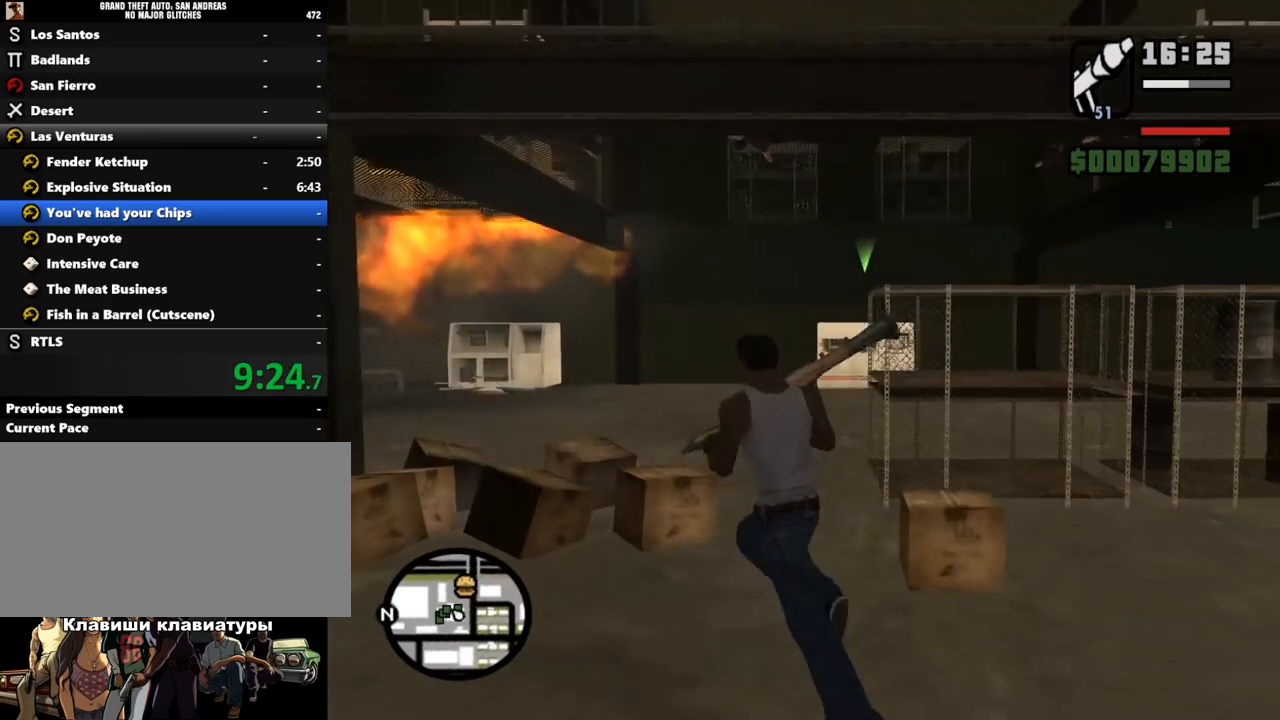
{"keys": ["w"], "mouse": ["right"], "events": [[33, "shift_l", "up"], [67, "w", "up"], [200, "mouse_right", "down"], [233, "w", "down"], [433, "a", "up"]]}
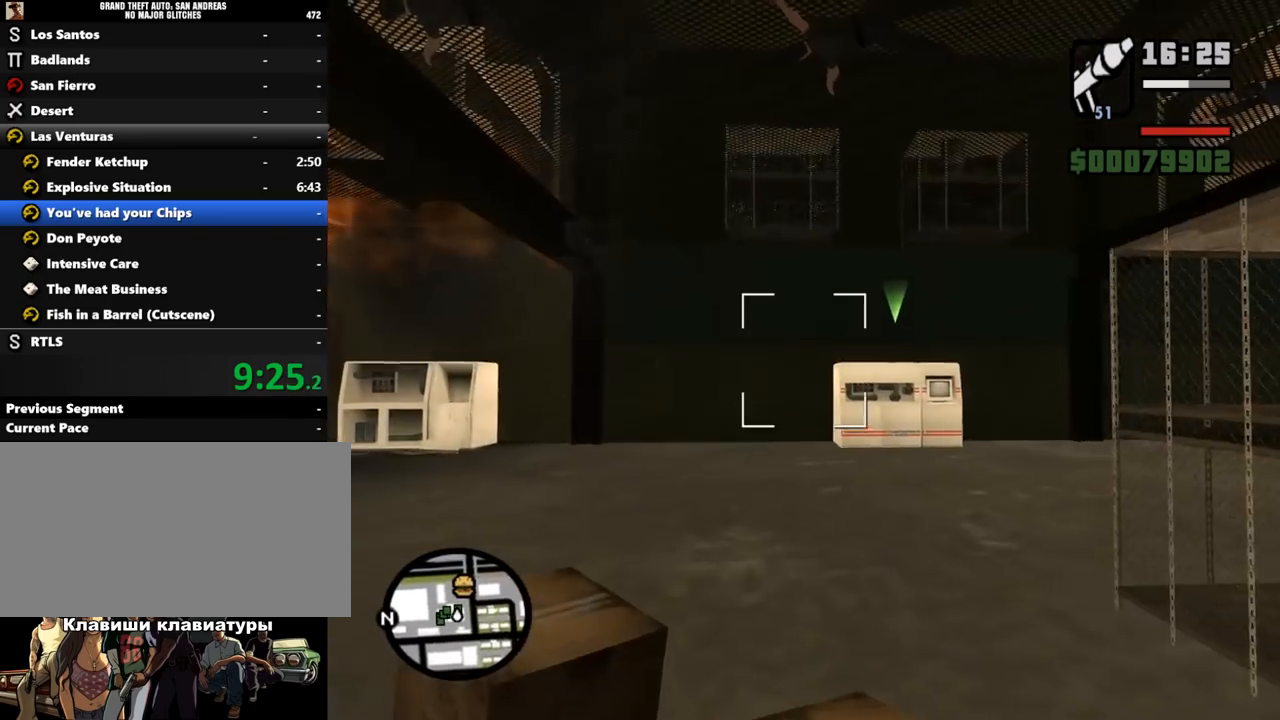
{"keys": ["a"], "mouse": ["right"], "events": [[167, "mouse_left", "down"], [200, "w", "up"], [300, "mouse_left", "up"], [333, "s", "down"], [433, "a", "down"], [500, "s", "up"]]}
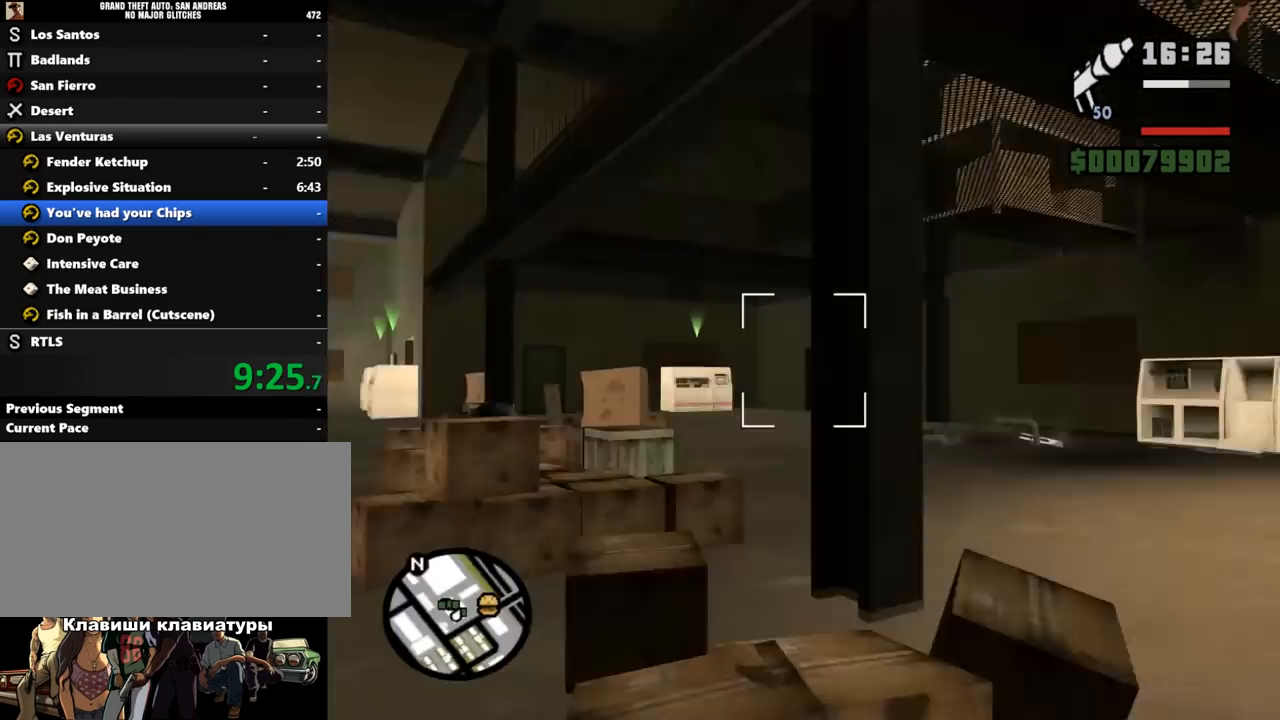
{"keys": ["a"], "mouse": ["right"], "events": []}
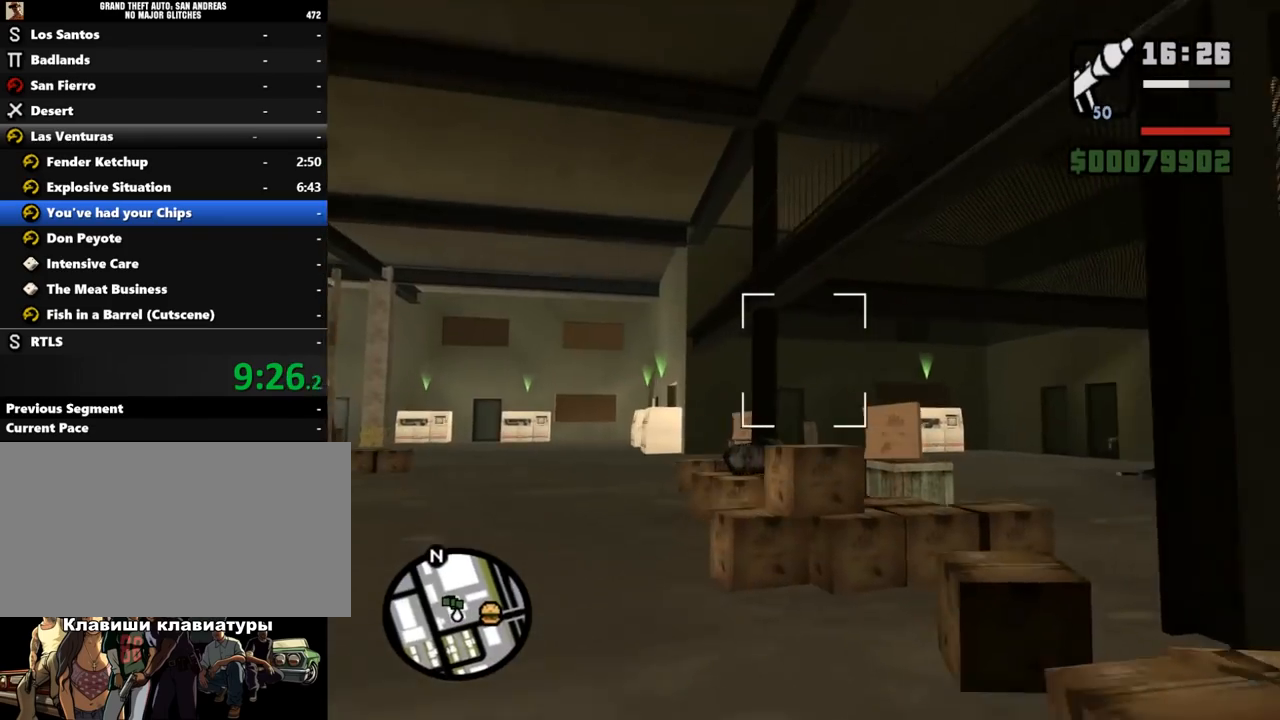
{"keys": ["d"], "mouse": ["right"], "events": [[367, "d", "down"], [400, "a", "up"]]}
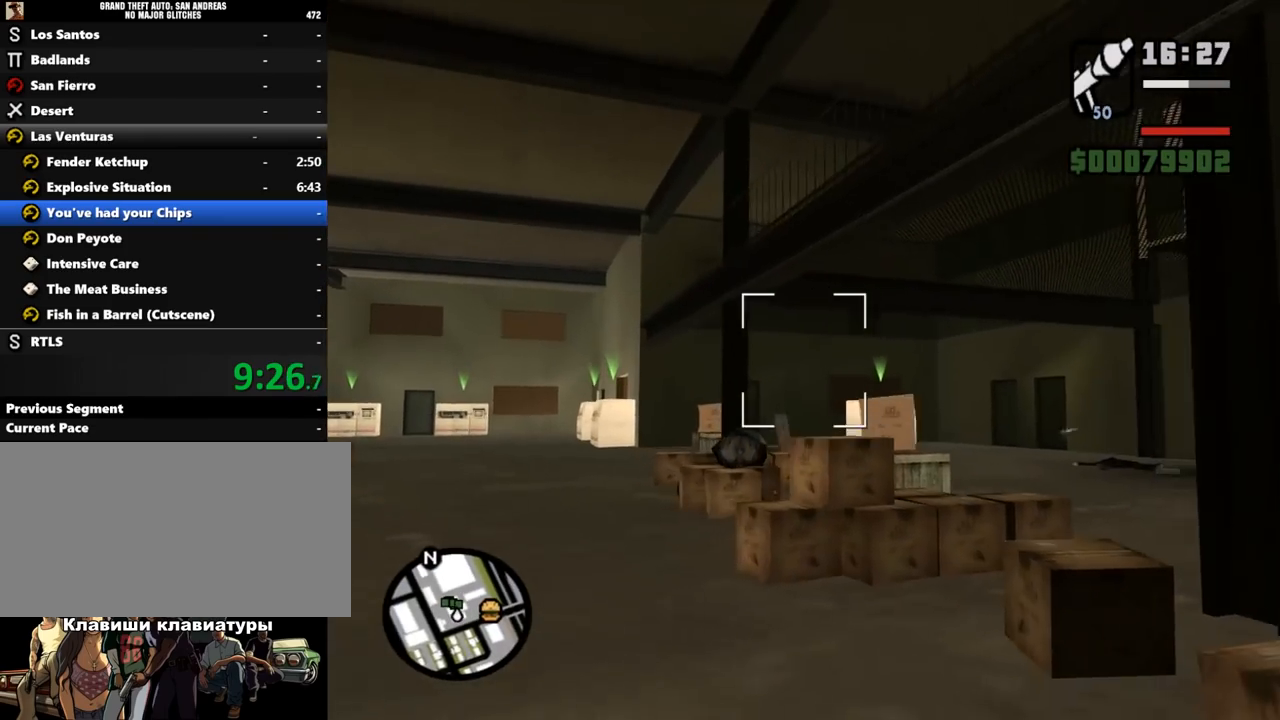
{"keys": ["d"], "mouse": ["right"], "events": [[200, "mouse_left", "down"], [300, "mouse_left", "up"]]}
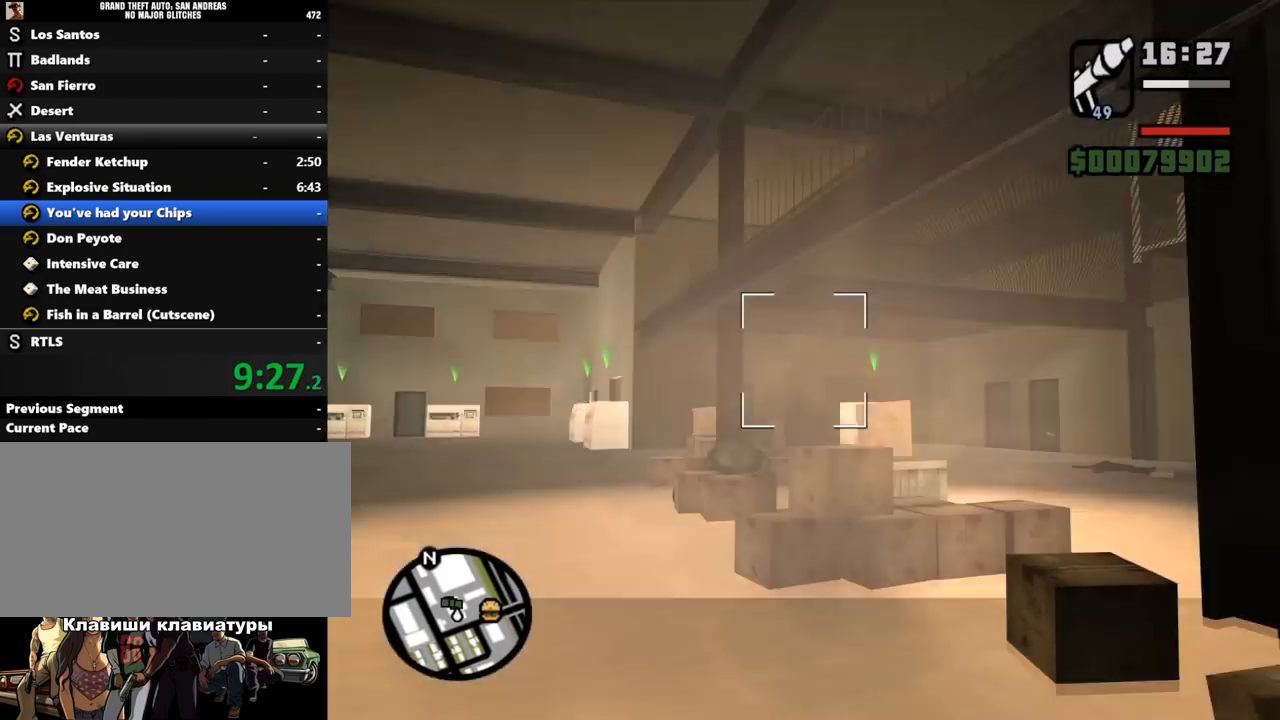
{"keys": ["d"], "mouse": ["right"], "events": []}
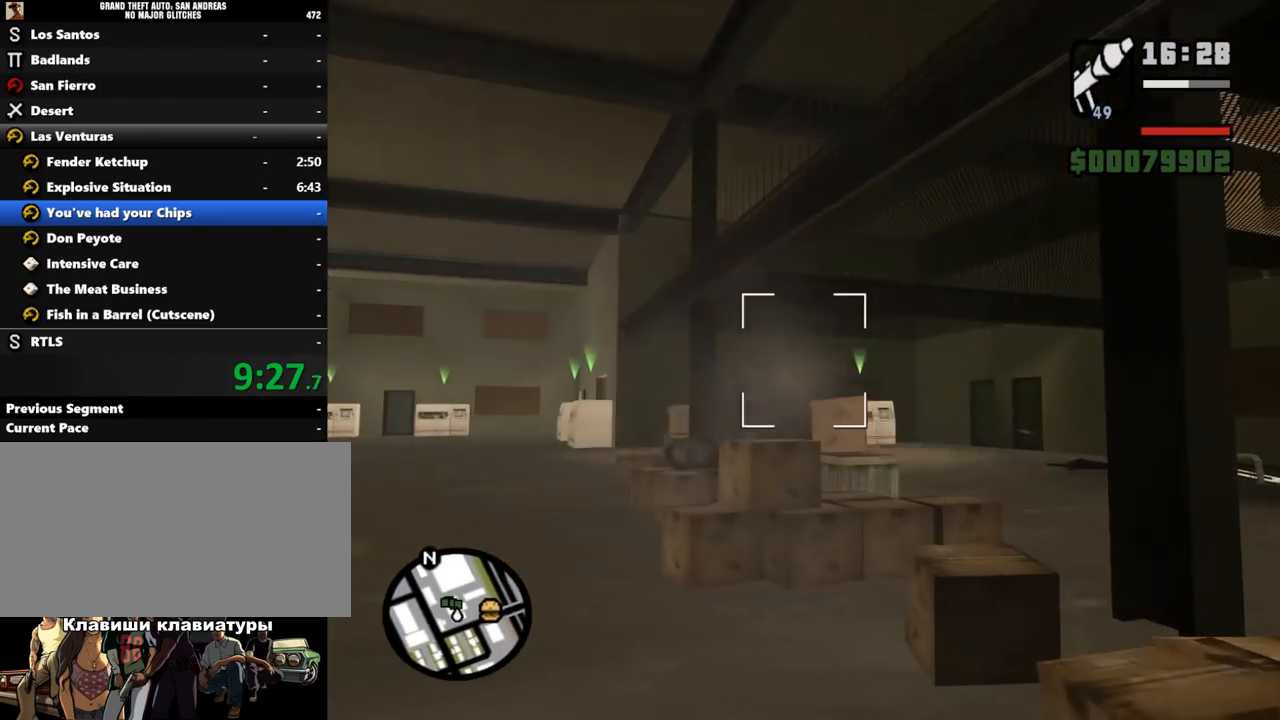
{"keys": ["a"], "mouse": ["right"], "events": [[67, "a", "down"], [67, "d", "up"], [67, "w", "down"], [367, "w", "up"]]}
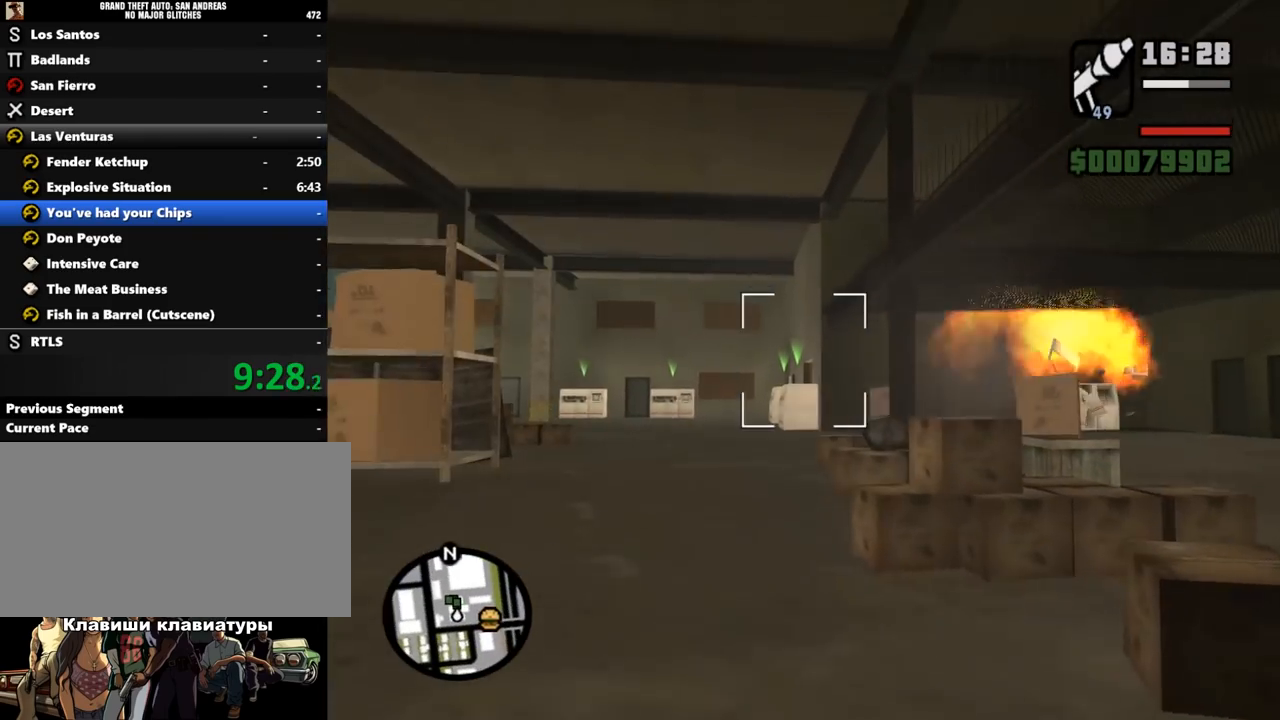
{"keys": ["w"], "mouse": ["left", "right"], "events": [[367, "w", "down"], [400, "a", "up"], [500, "mouse_left", "down"]]}
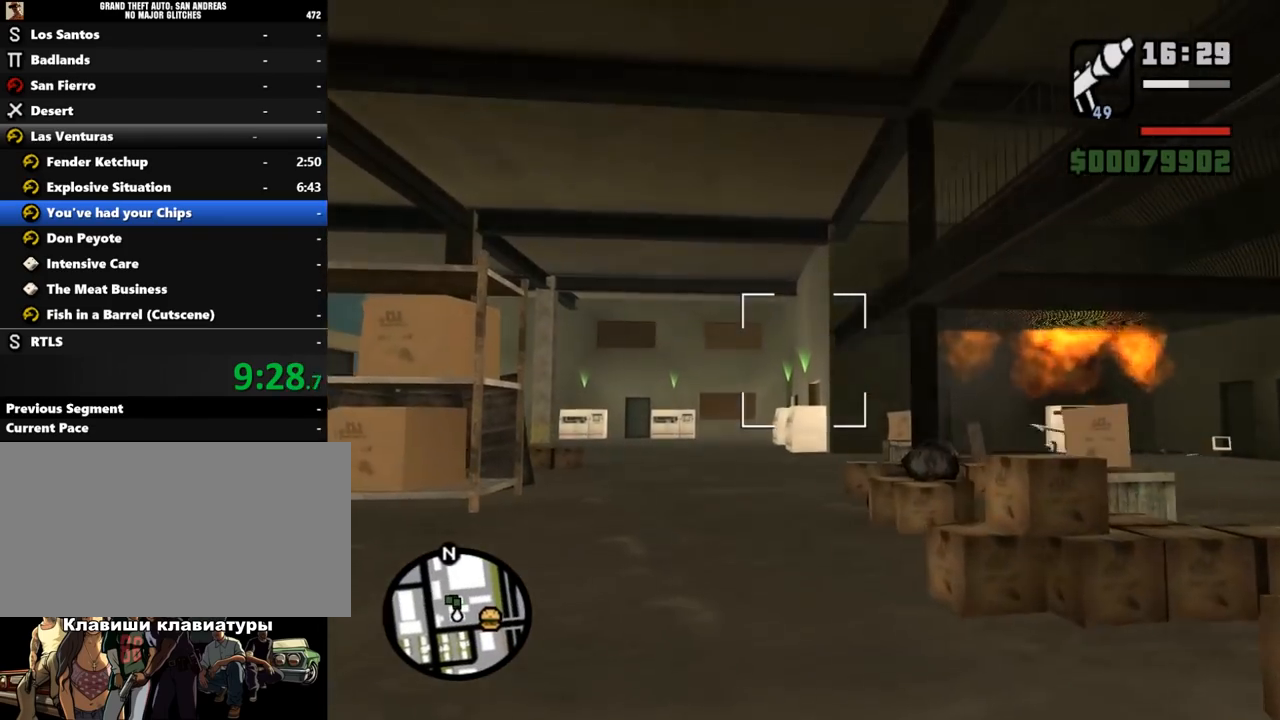
{"keys": ["s"], "mouse": [], "events": [[333, "d", "down"], [333, "mouse_left", "up"], [333, "w", "up"], [433, "mouse_right", "up"], [467, "d", "up"], [467, "s", "down"]]}
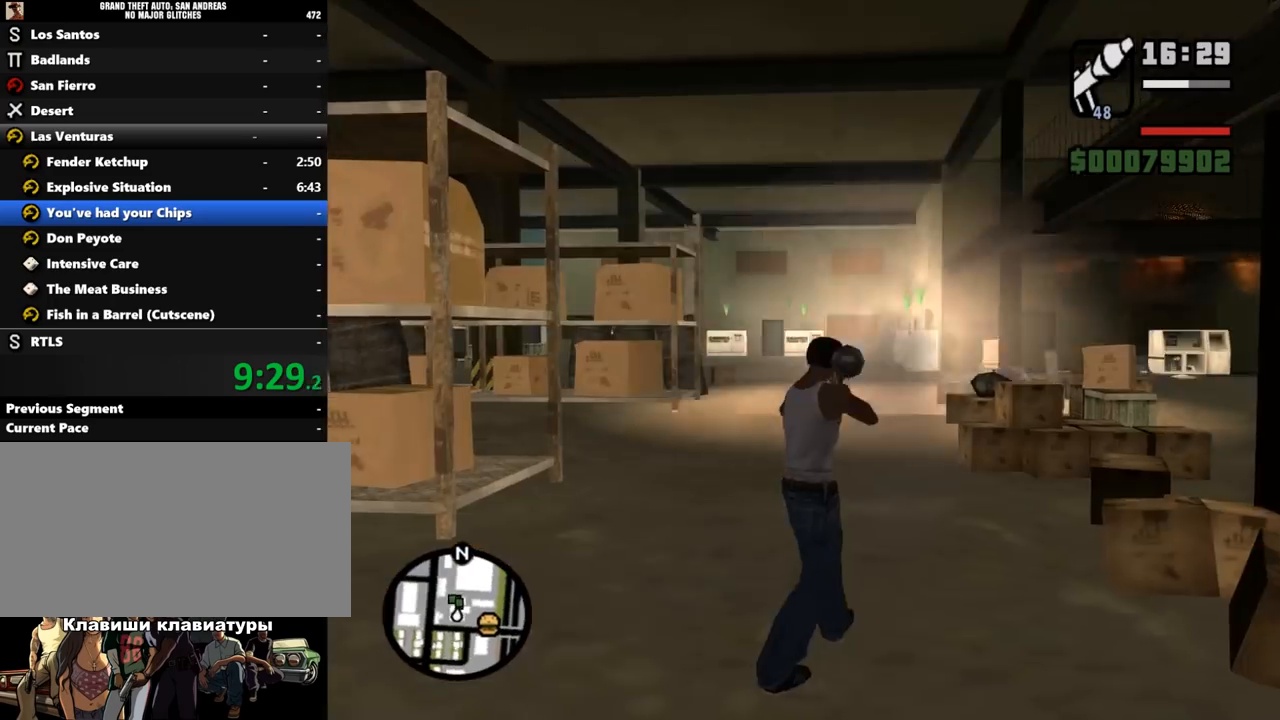
{"keys": ["a", "shift_l"], "mouse": [], "events": [[100, "e", "down"], [200, "e", "up"], [367, "a", "down"], [467, "shift_l", "down"], [500, "s", "up"]]}
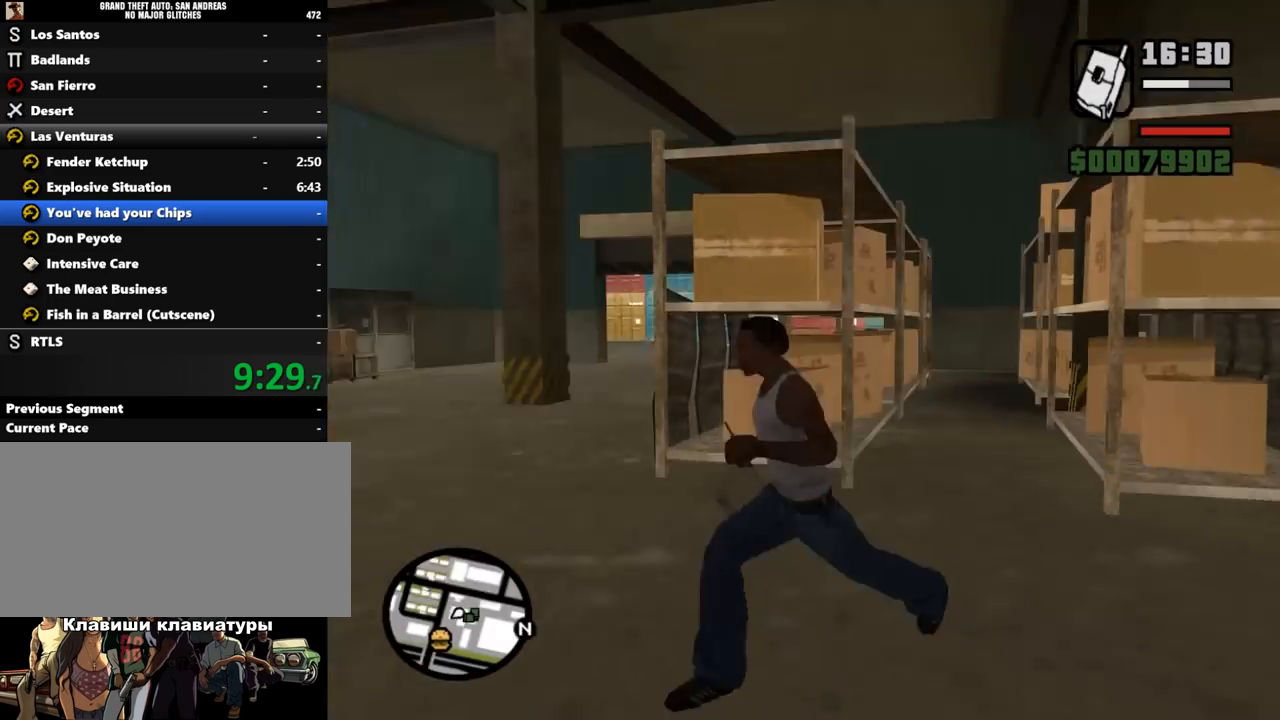
{"keys": ["a", "shift_l", "w"], "mouse": [], "events": [[233, "q", "down"], [333, "q", "up"], [500, "w", "down"]]}
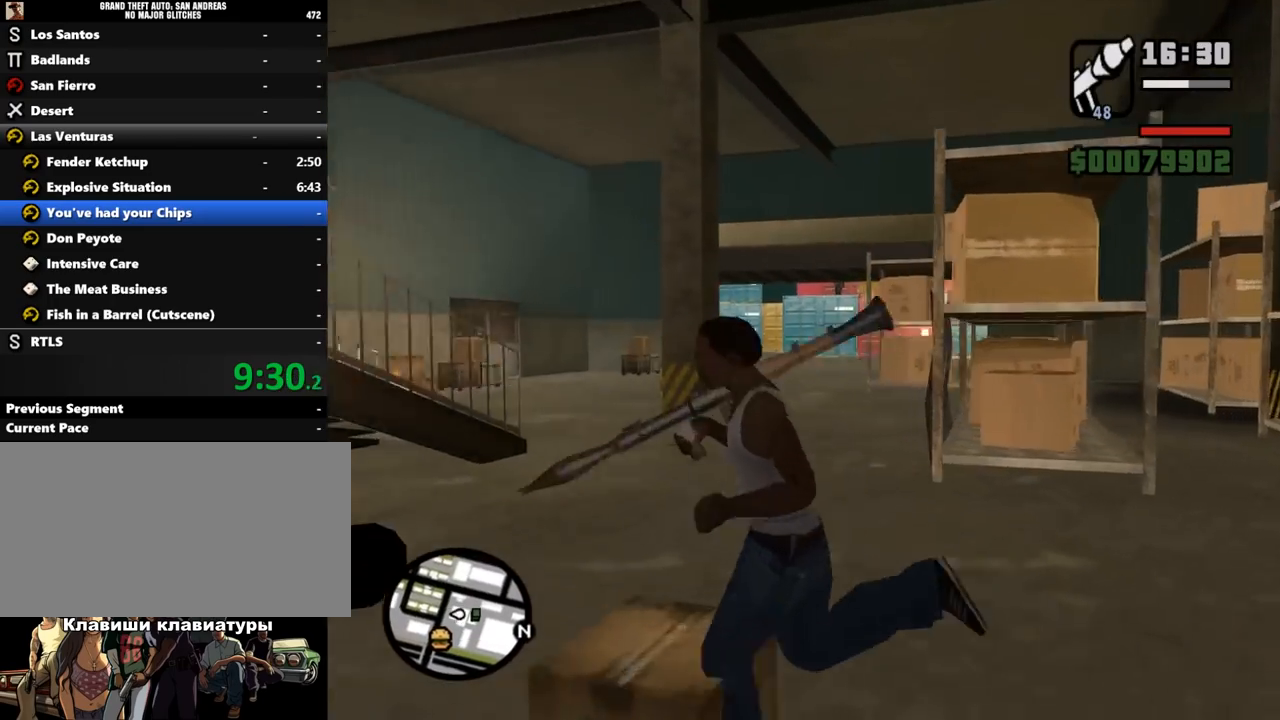
{"keys": ["w"], "mouse": ["left", "right"], "events": [[33, "shift_l", "up"], [67, "a", "up"], [67, "mouse_right", "down"], [500, "mouse_left", "down"]]}
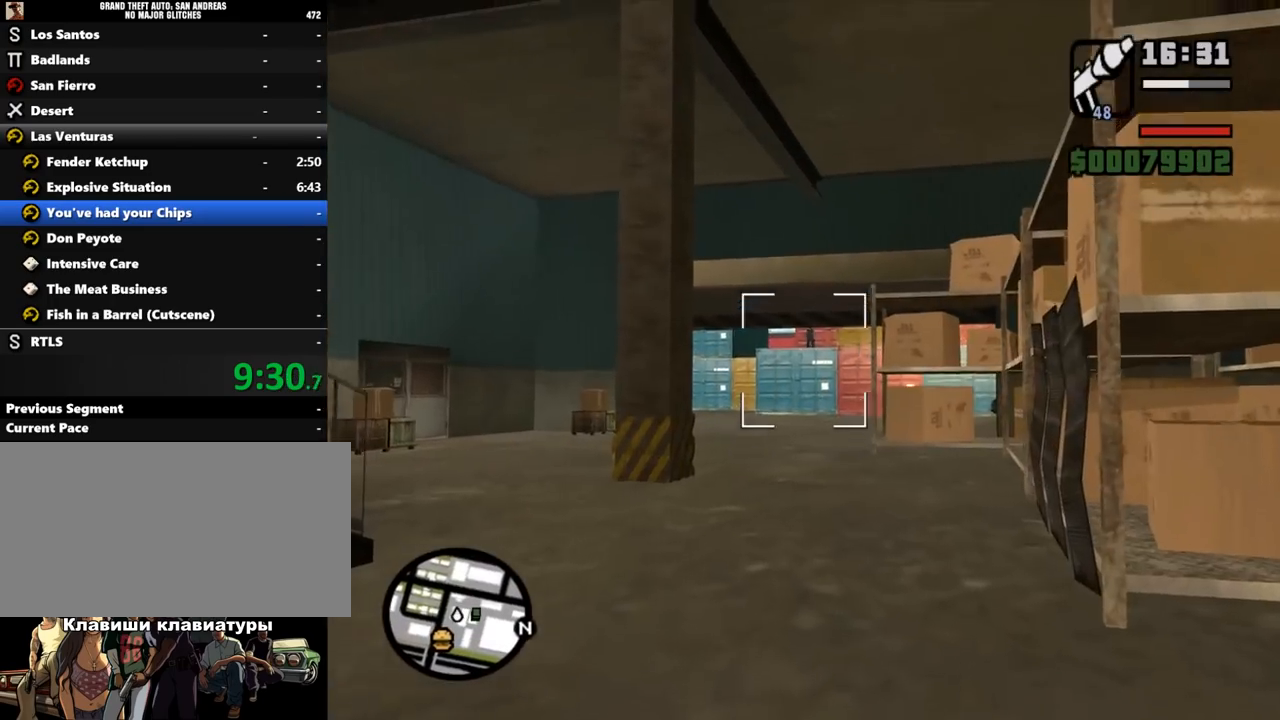
{"keys": ["shift_l", "w"], "mouse": [], "events": [[233, "d", "down"], [300, "mouse_left", "up"], [300, "mouse_right", "up"], [333, "d", "up"], [333, "shift_l", "down"], [433, "e", "down"], [500, "e", "up"]]}
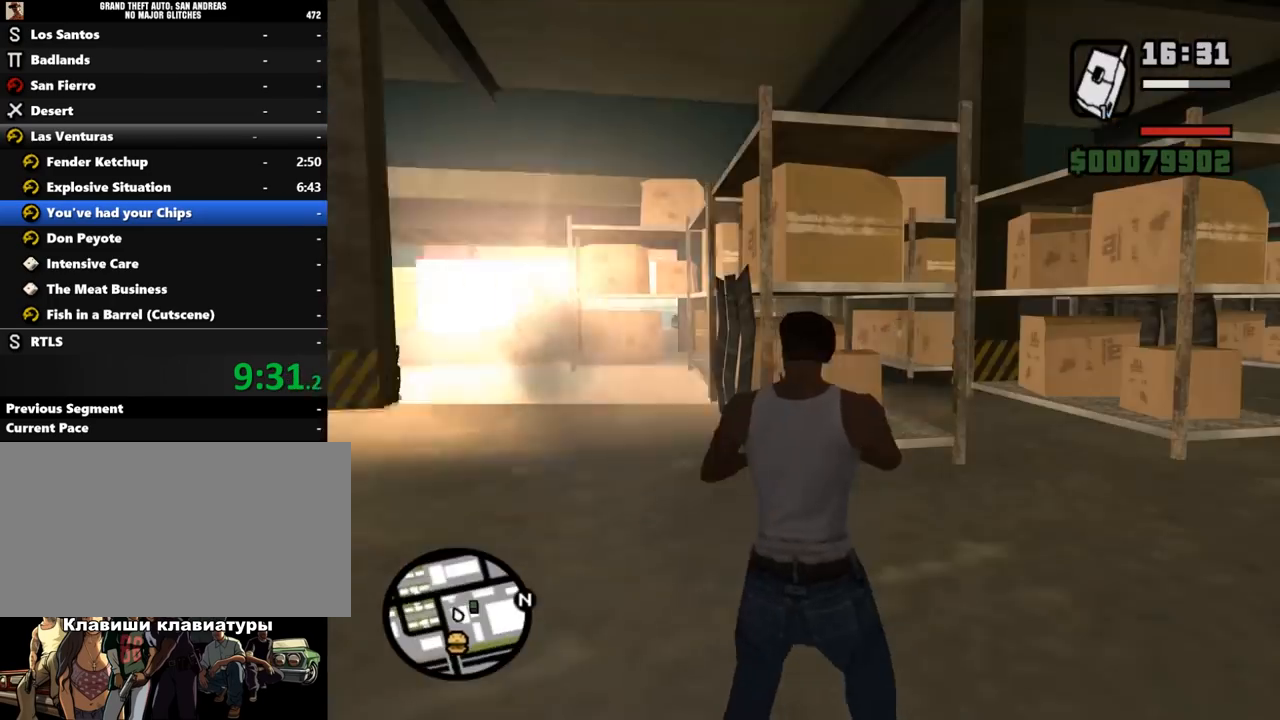
{"keys": ["w"], "mouse": [], "events": [[33, "shift_l", "up"], [133, "shift_l", "down"], [233, "shift_l", "up"], [300, "shift_l", "down"], [367, "shift_l", "up"], [433, "shift_l", "down"], [500, "shift_l", "up"]]}
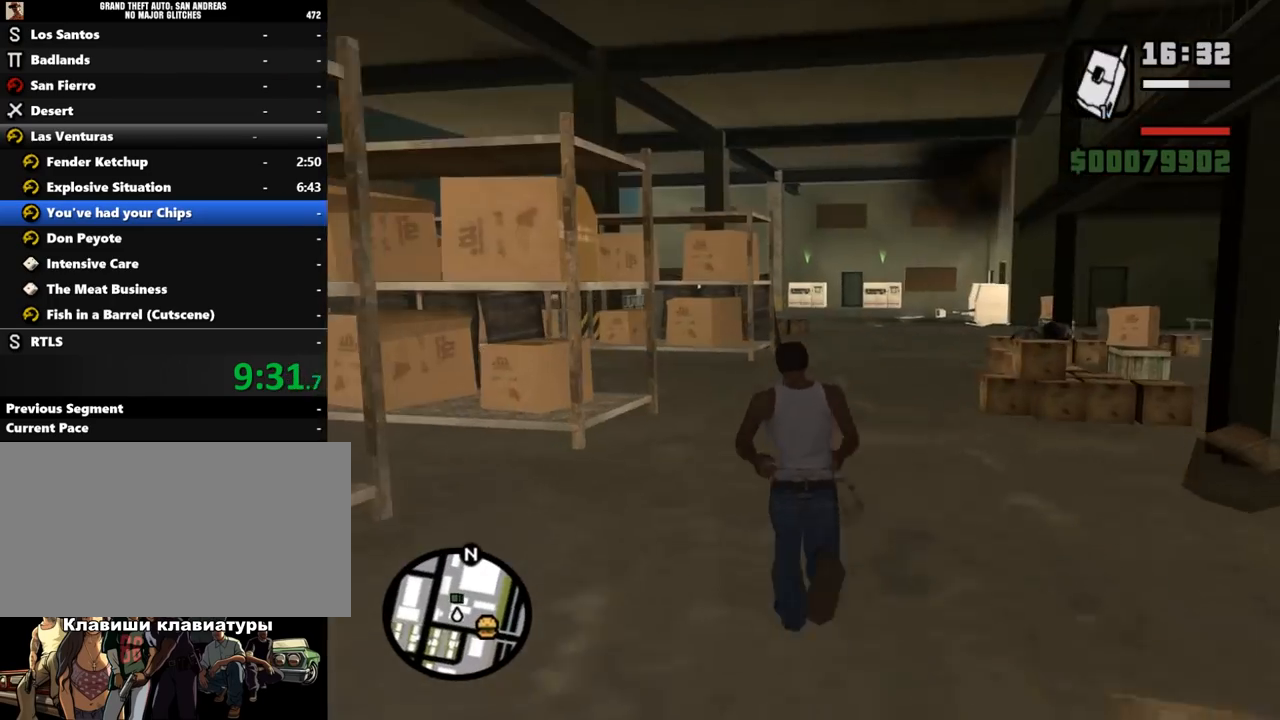
{"keys": ["shift_l", "w"], "mouse": [], "events": [[67, "shift_l", "down"], [167, "shift_l", "up"], [233, "shift_l", "down"], [333, "shift_l", "up"], [433, "shift_l", "down"]]}
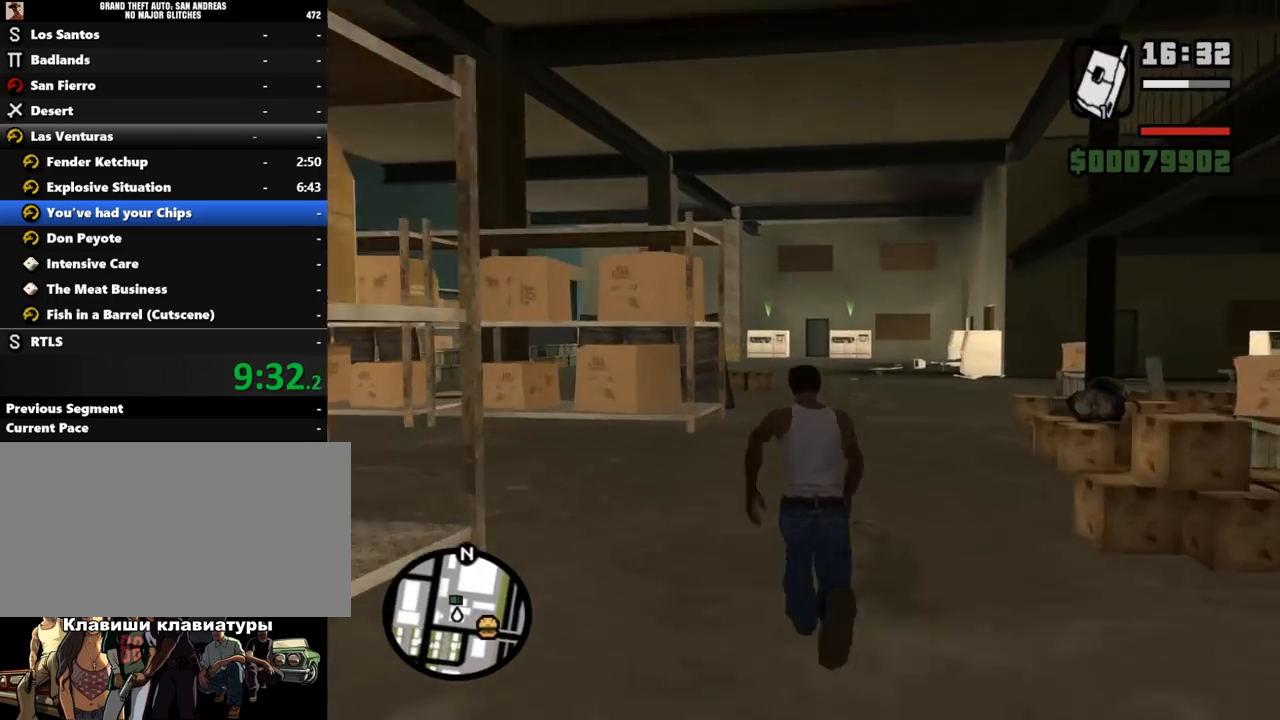
{"keys": ["w"], "mouse": ["right"], "events": [[33, "shift_l", "up"], [67, "q", "down"], [100, "q", "up"], [133, "mouse_right", "down"], [133, "w", "up"], [267, "w", "down"]]}
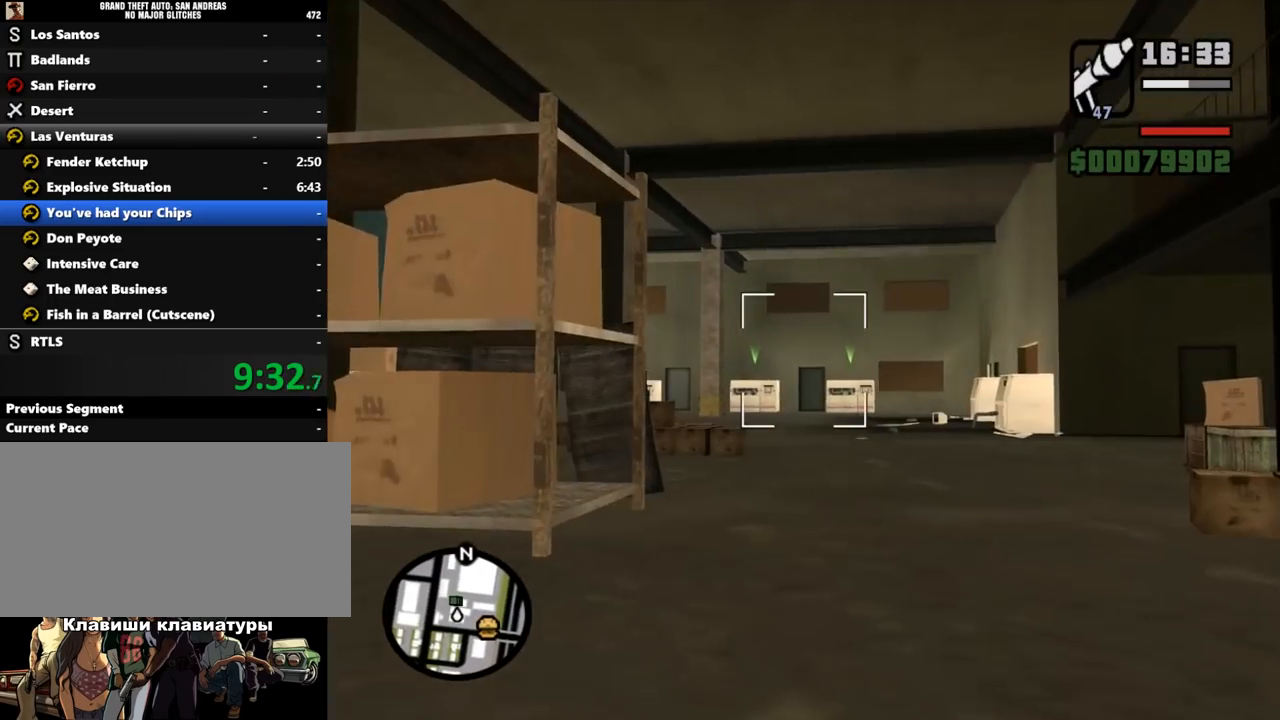
{"keys": ["w"], "mouse": [], "events": [[67, "mouse_left", "down"], [367, "mouse_left", "up"], [367, "mouse_right", "up"], [367, "shift_l", "down"], [400, "e", "down"], [467, "e", "up"], [500, "shift_l", "up"]]}
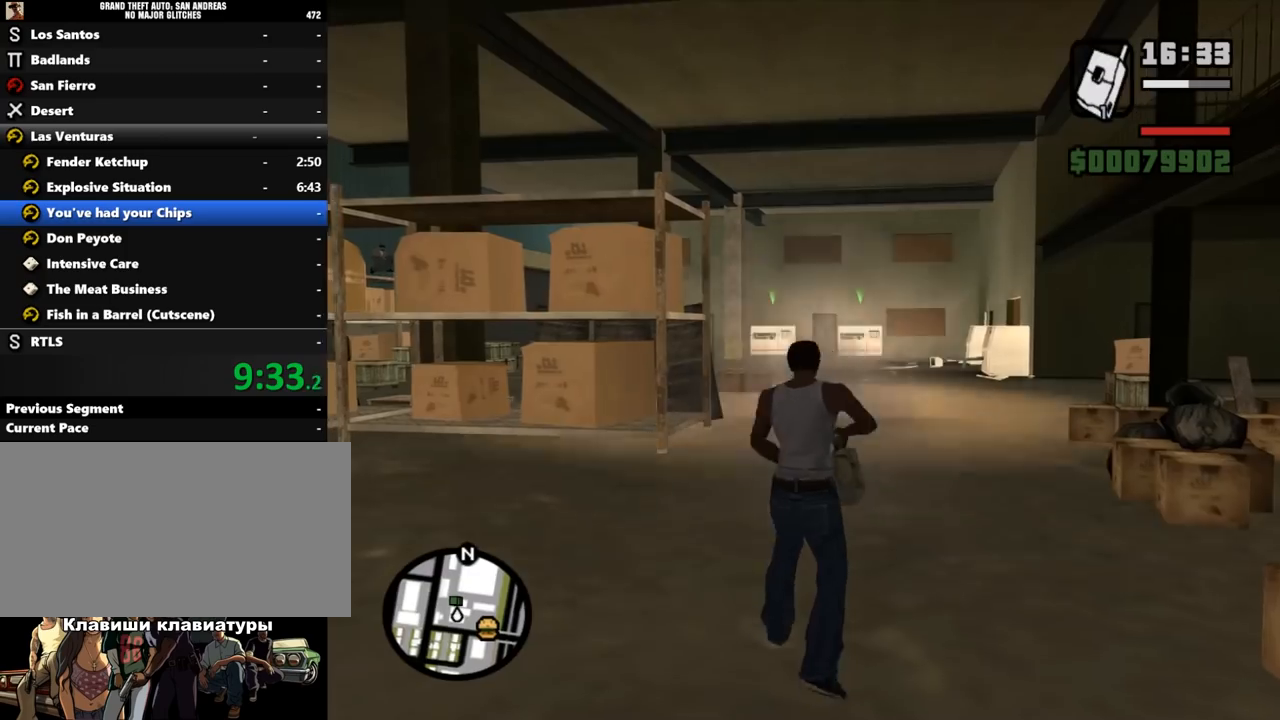
{"keys": ["d", "w"], "mouse": [], "events": [[67, "shift_l", "down"], [133, "shift_l", "up"], [167, "d", "down"], [200, "shift_l", "down"], [300, "shift_l", "up"], [333, "shift_l", "down"], [433, "shift_l", "up"]]}
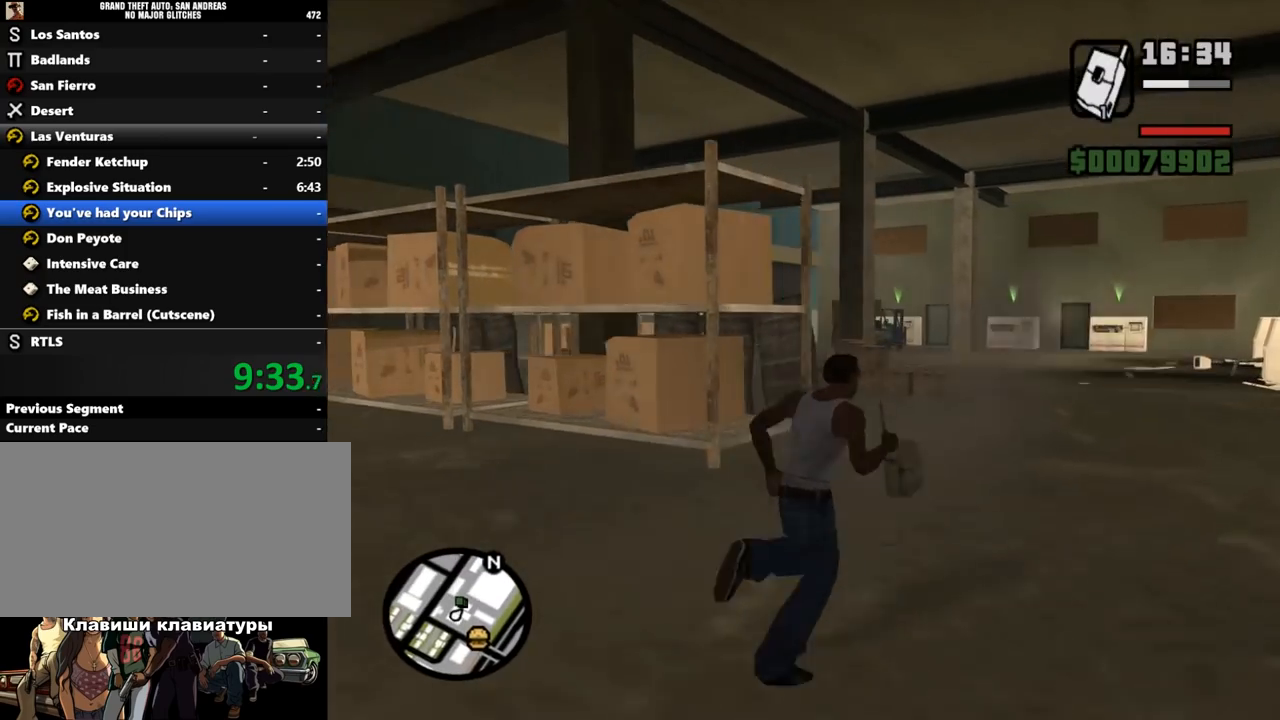
{"keys": ["d", "q", "w"], "mouse": [], "events": [[33, "shift_l", "down"], [100, "shift_l", "up"], [300, "shift_l", "down"], [400, "shift_l", "up"], [500, "q", "down"]]}
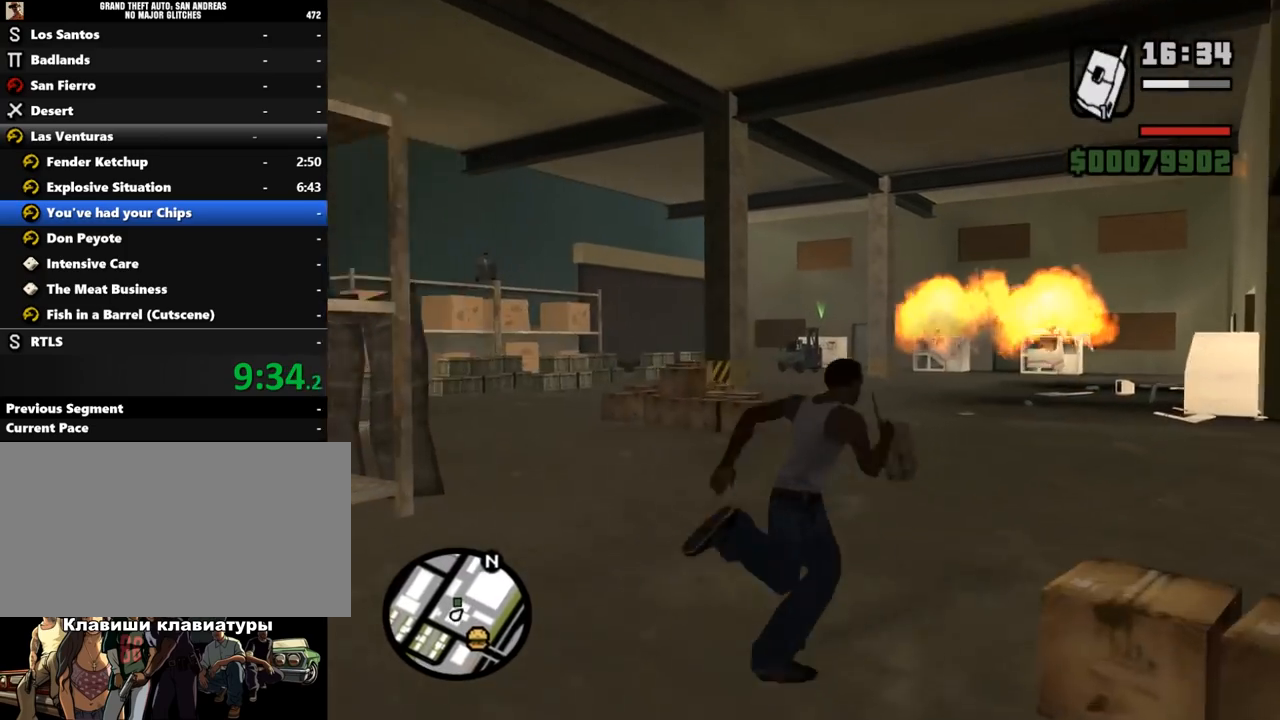
{"keys": [], "mouse": ["left", "right"], "events": [[67, "q", "up"], [100, "w", "up"], [133, "d", "up"], [133, "mouse_right", "down"], [433, "mouse_left", "down"]]}
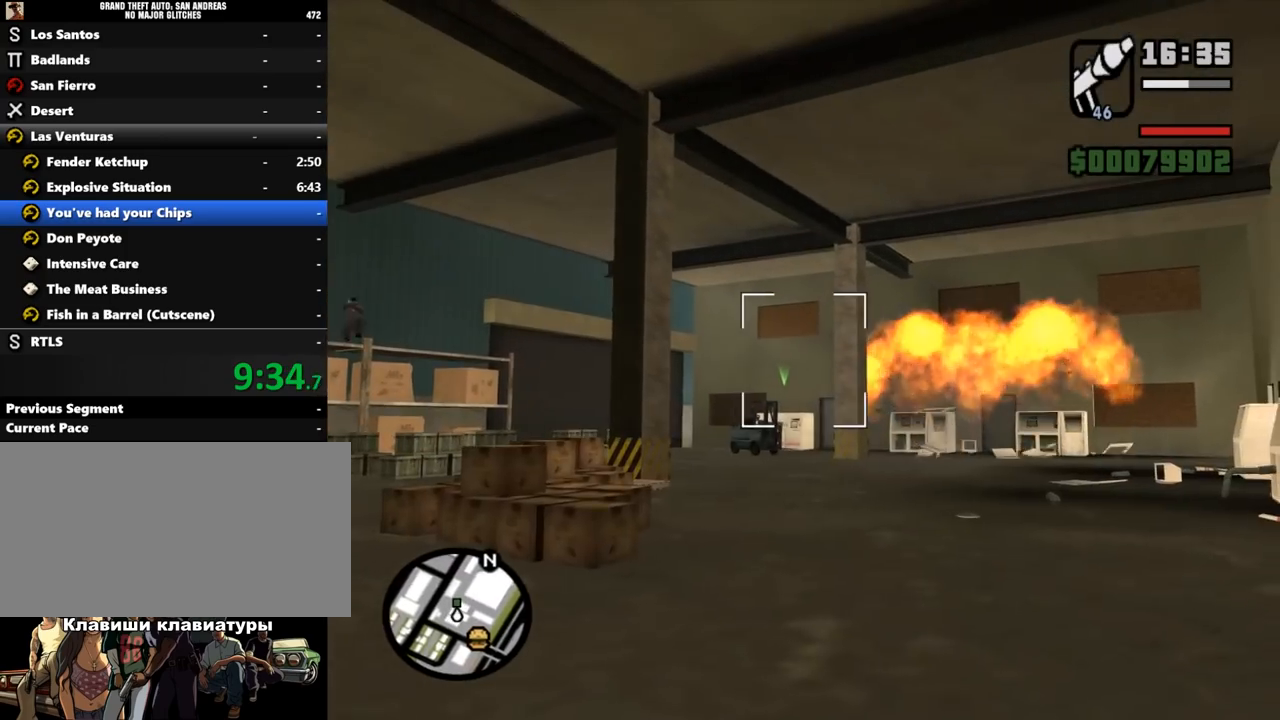
{"keys": ["a", "shift_l"], "mouse": [], "events": [[300, "a", "down"], [300, "shift_l", "down"], [333, "mouse_left", "up"], [333, "mouse_right", "up"], [433, "e", "down"], [500, "e", "up"]]}
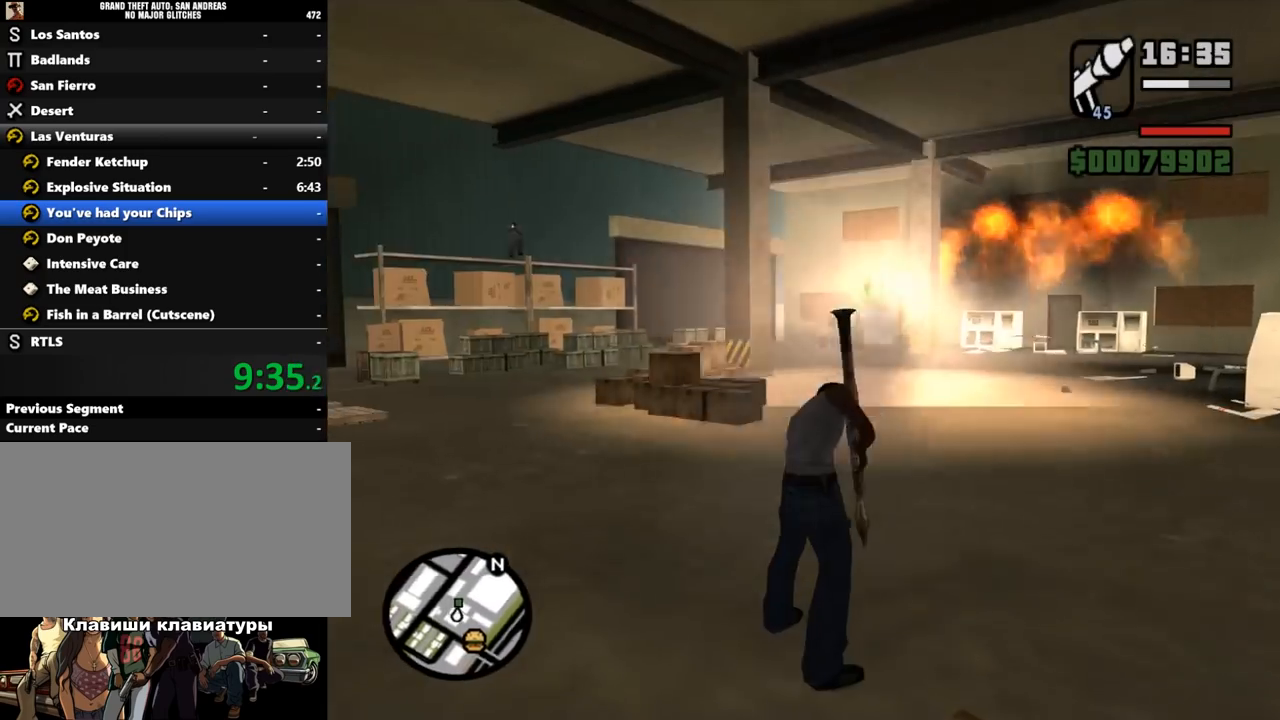
{"keys": ["a", "shift_l", "w"], "mouse": [], "events": [[67, "w", "down"], [267, "shift_l", "up"], [333, "shift_l", "down"]]}